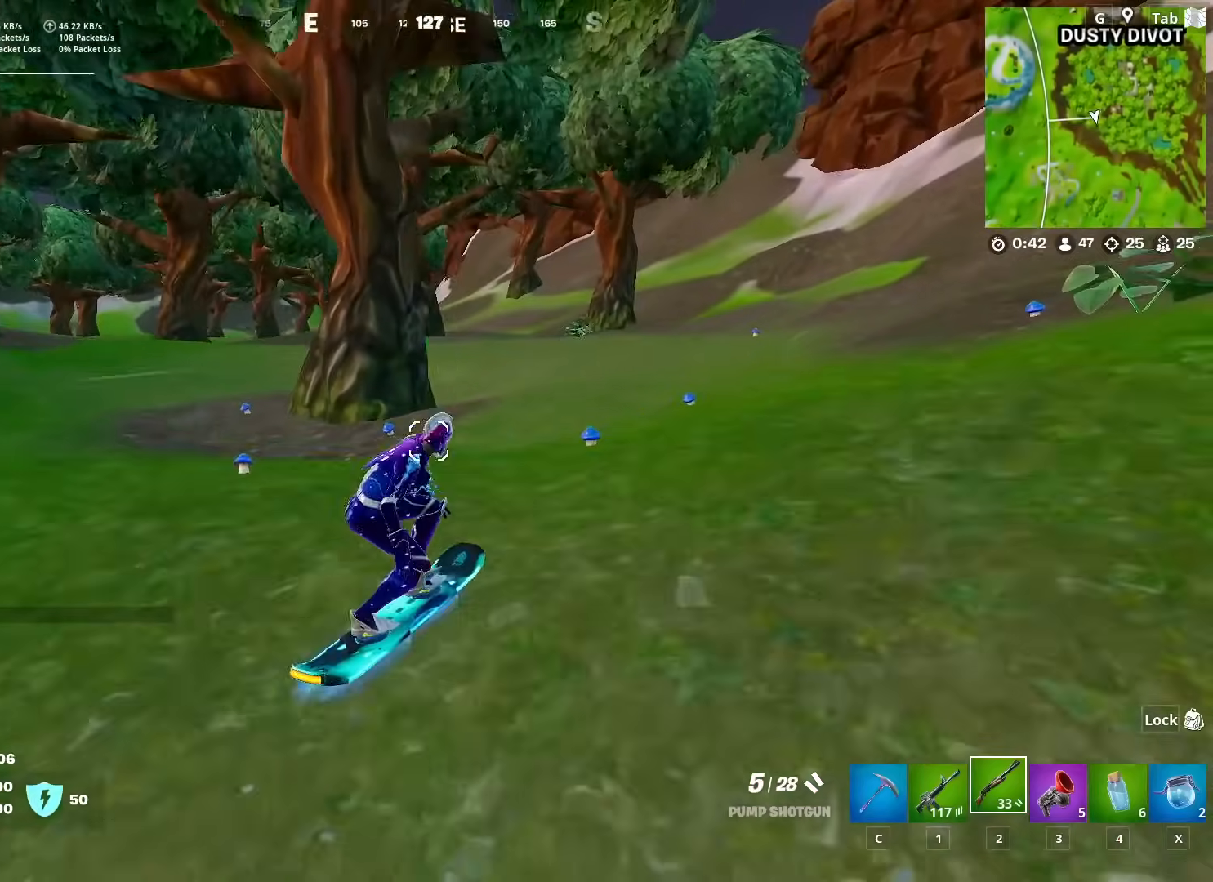
Gameplay with keyboard and mouse; each line is a JSON object with the keys and mouse buttons held at the frame after it. "events" lists presses ("down") and releases ("up") of "1", "2", "3", "4", "5", "a", "alt", "c", "caps_lock", "ctrl", "d", "e", "f", "g", "q", "r", "s", "shift", "space", "t", "tab", "v", "w", "x", "z", "mouse_left", "mouse_wheel" and "mouse_right" between this image and that frame as [ms after this image, input, new state], when the widget could be followed in between. "mouse_left", "mouse_wheel", "mouse_right" = the "left", "wheel", "right" buttons of the "mouse" list. No other keys are recorded. "wheel" means that the mouse wheel is clicked or scrolled. "mouse_move" is the direction in which the mouse moves at that frame (one of eight, or "still"), when it could be read.
{"keys": ["d", "w"], "mouse": [], "mouse_move": "left", "events": [[117, "d", "down"]]}
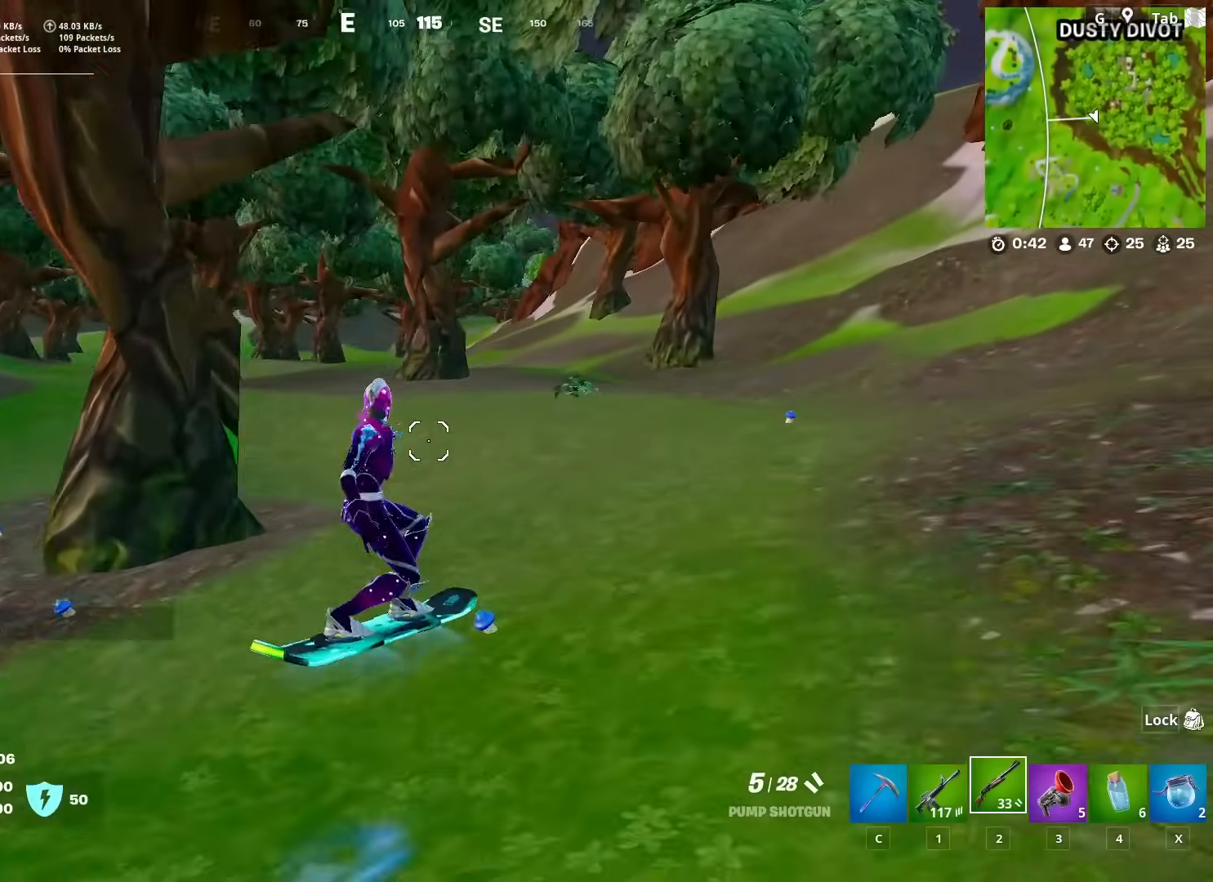
{"keys": ["w"], "mouse": [], "mouse_move": "right", "events": [[267, "d", "up"]]}
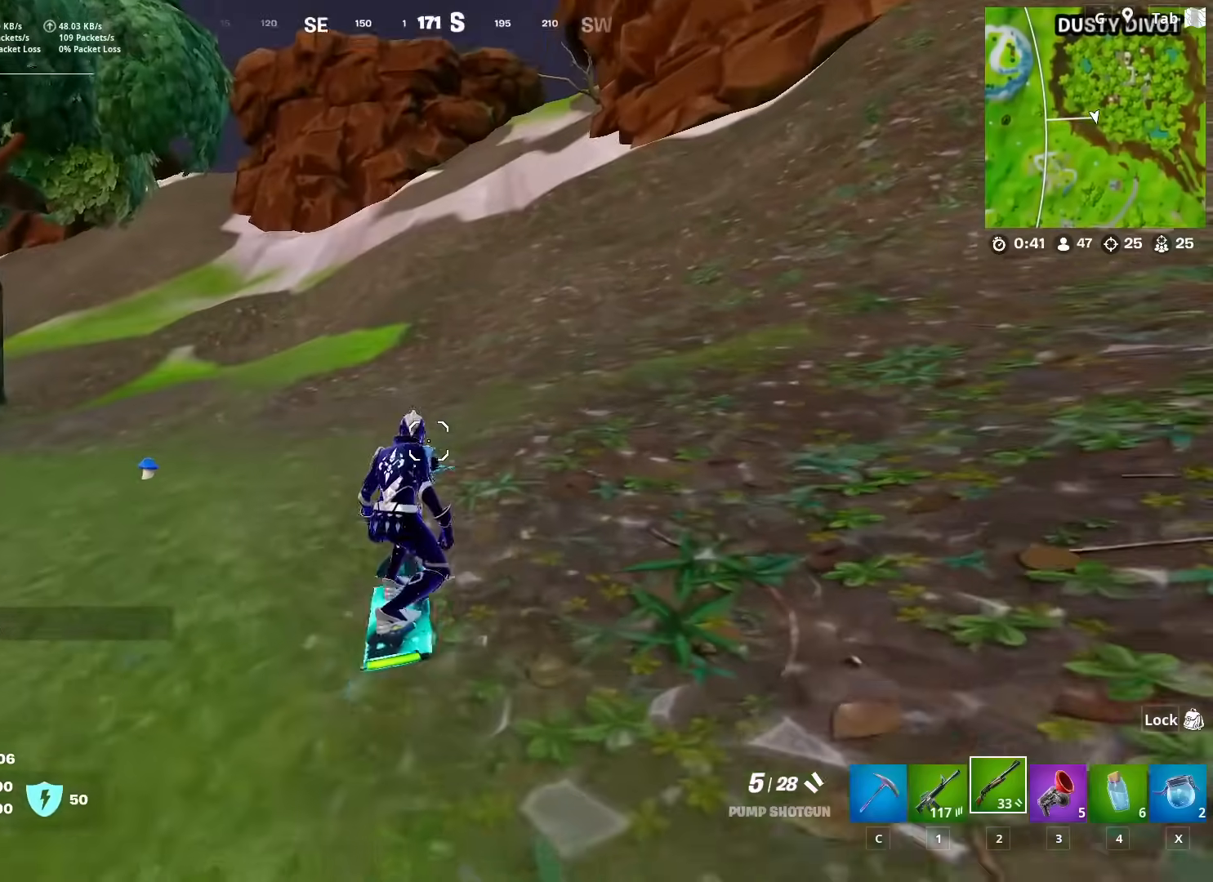
{"keys": ["w"], "mouse": [], "mouse_move": "right", "events": []}
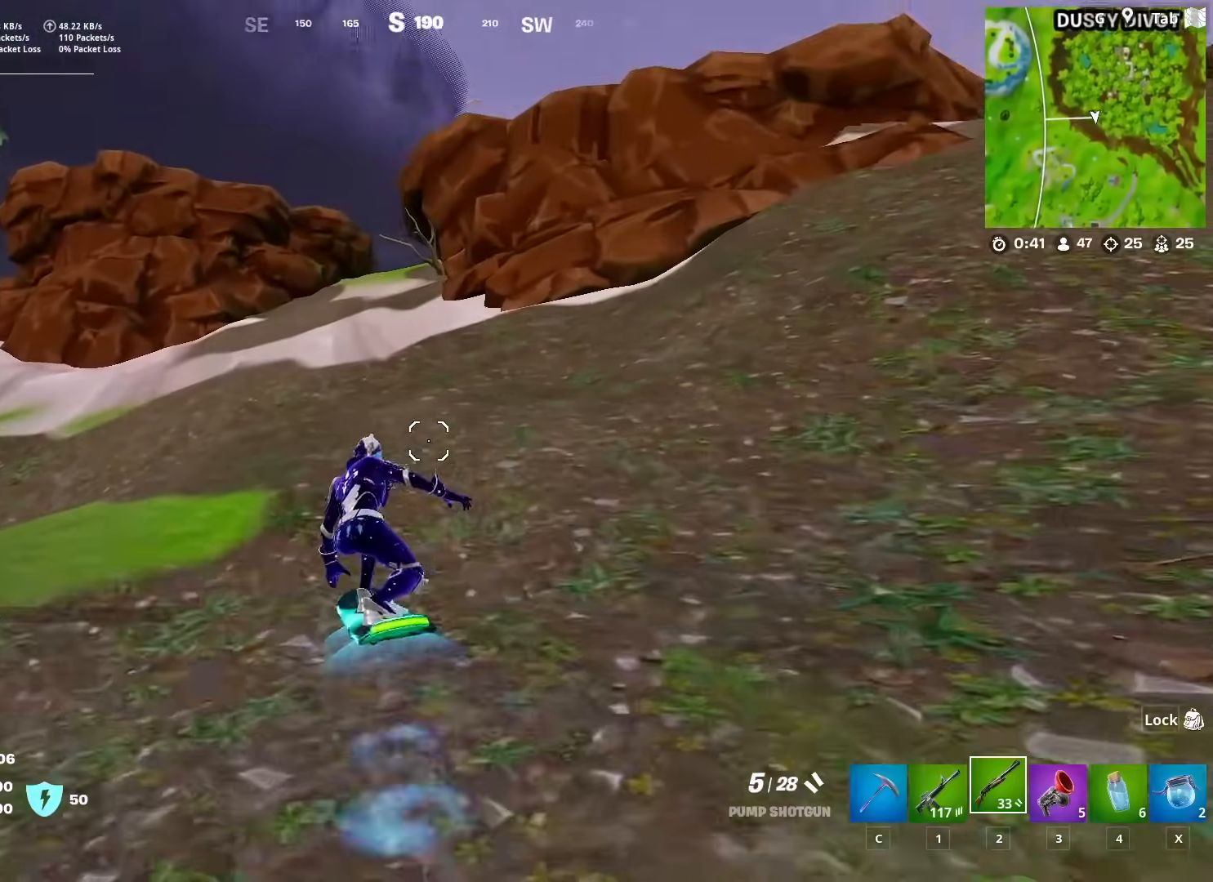
{"keys": ["w"], "mouse": [], "mouse_move": "still", "events": []}
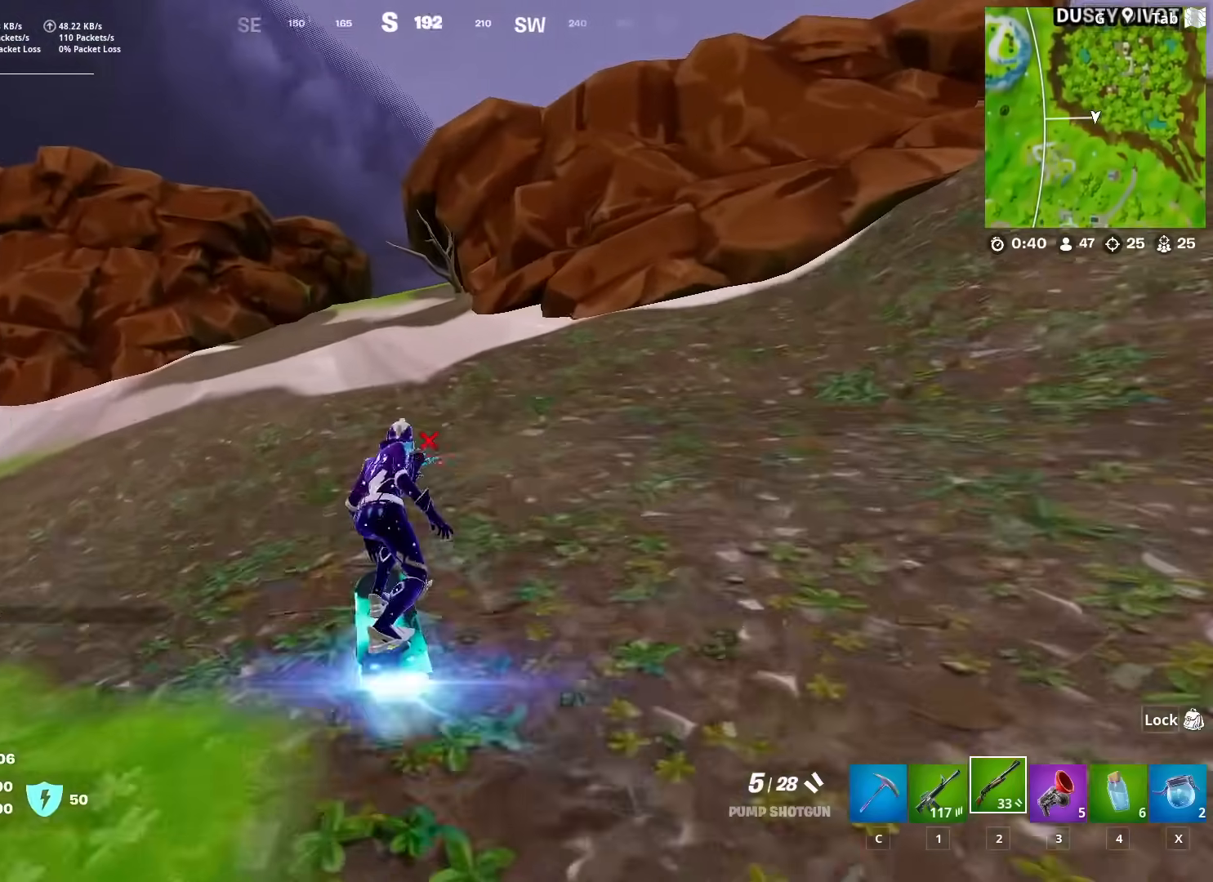
{"keys": ["shift", "w"], "mouse": [], "mouse_move": "right", "events": [[33, "shift", "down"]]}
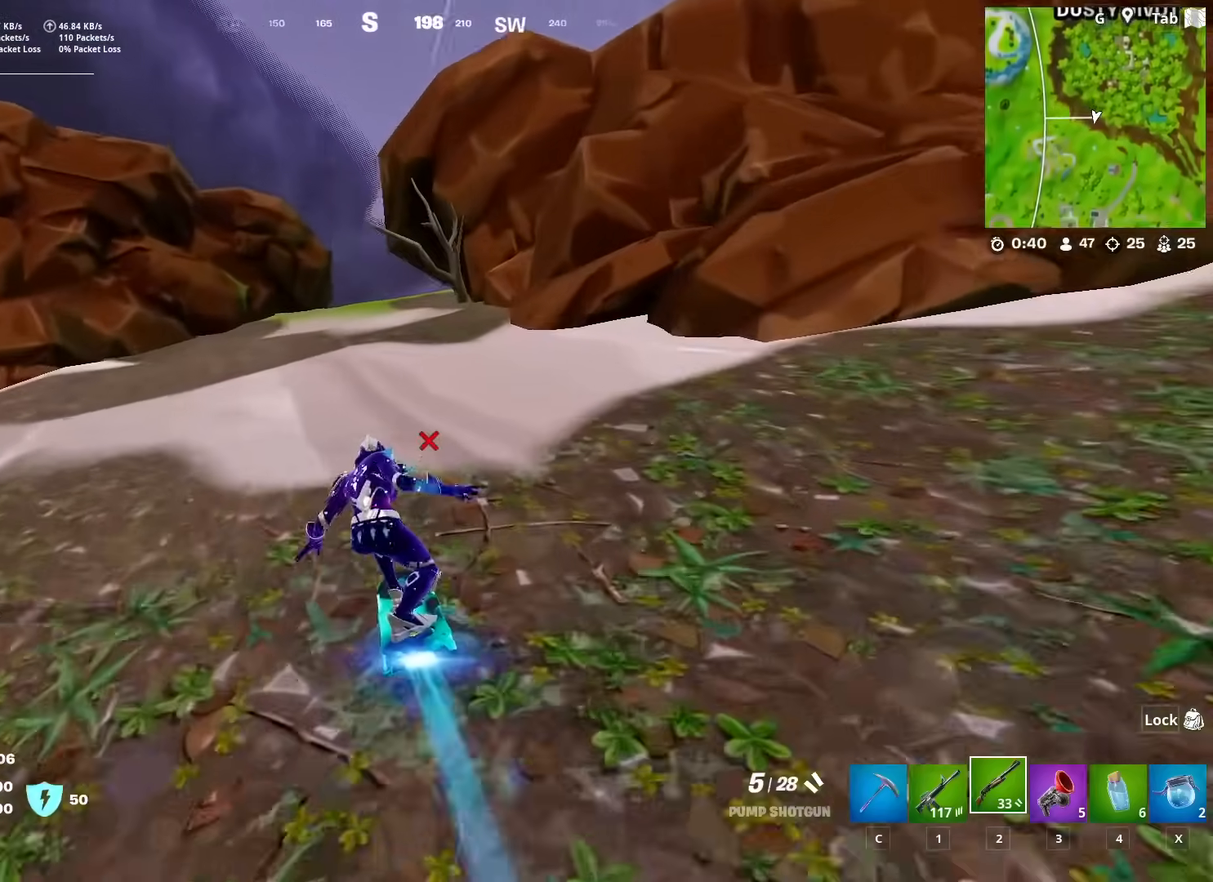
{"keys": ["w"], "mouse": [], "mouse_move": "still", "events": [[100, "shift", "up"]]}
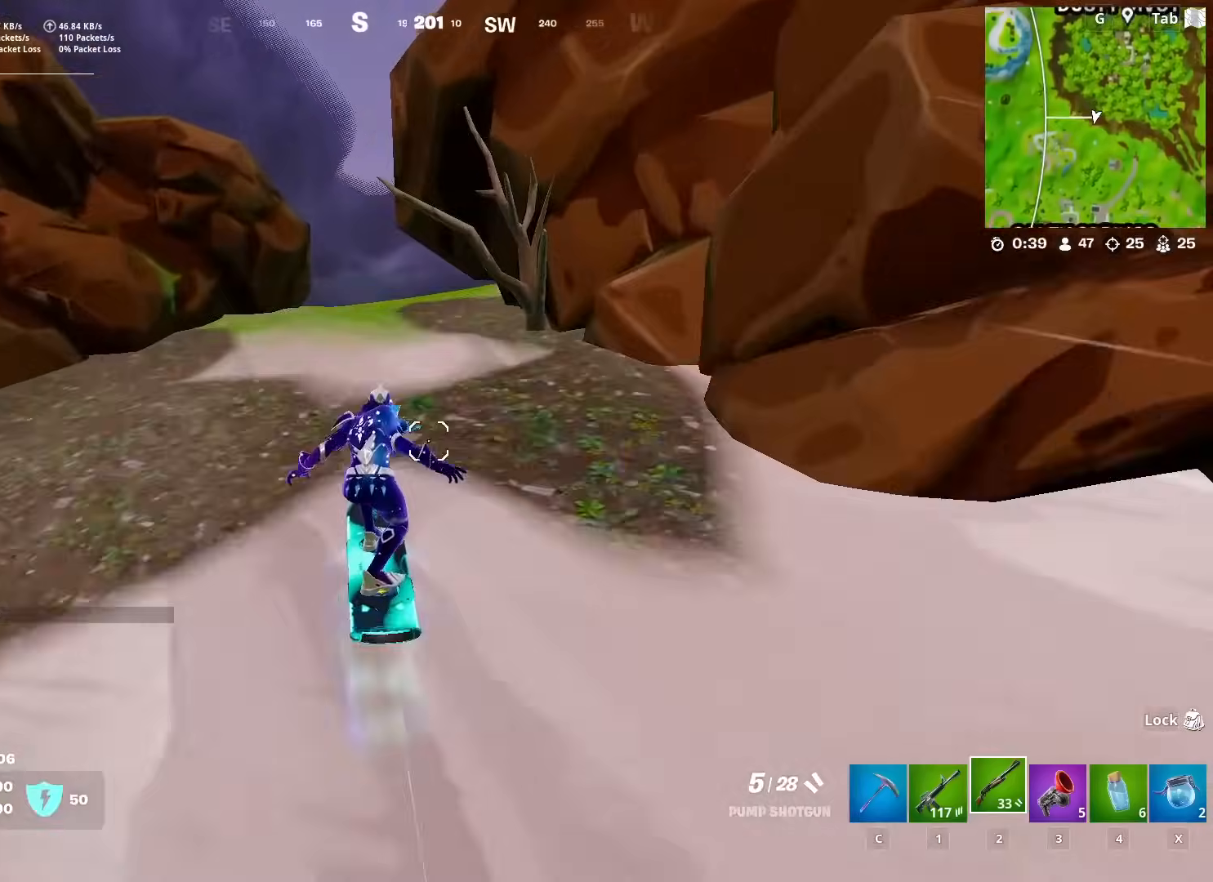
{"keys": ["w"], "mouse": [], "mouse_move": "down", "events": []}
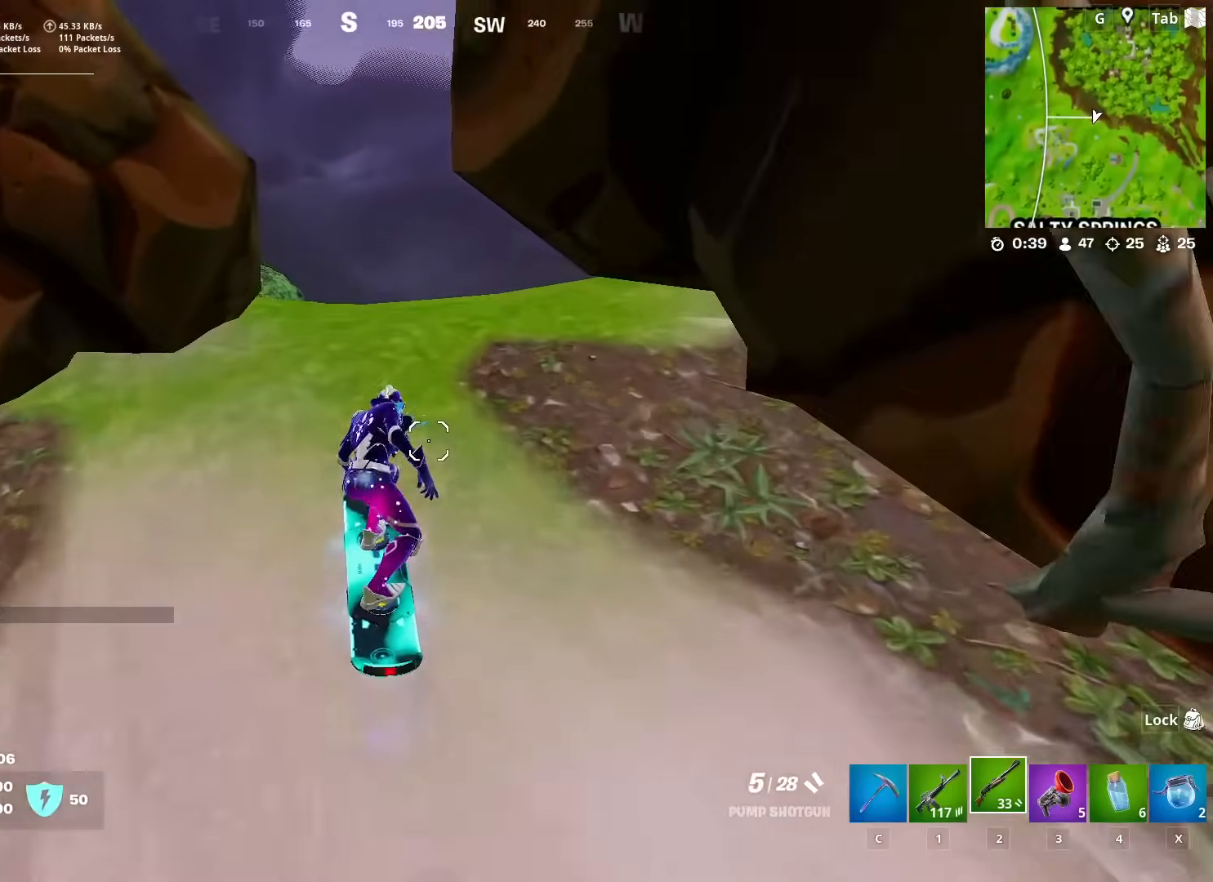
{"keys": ["w"], "mouse": [], "mouse_move": "down", "events": []}
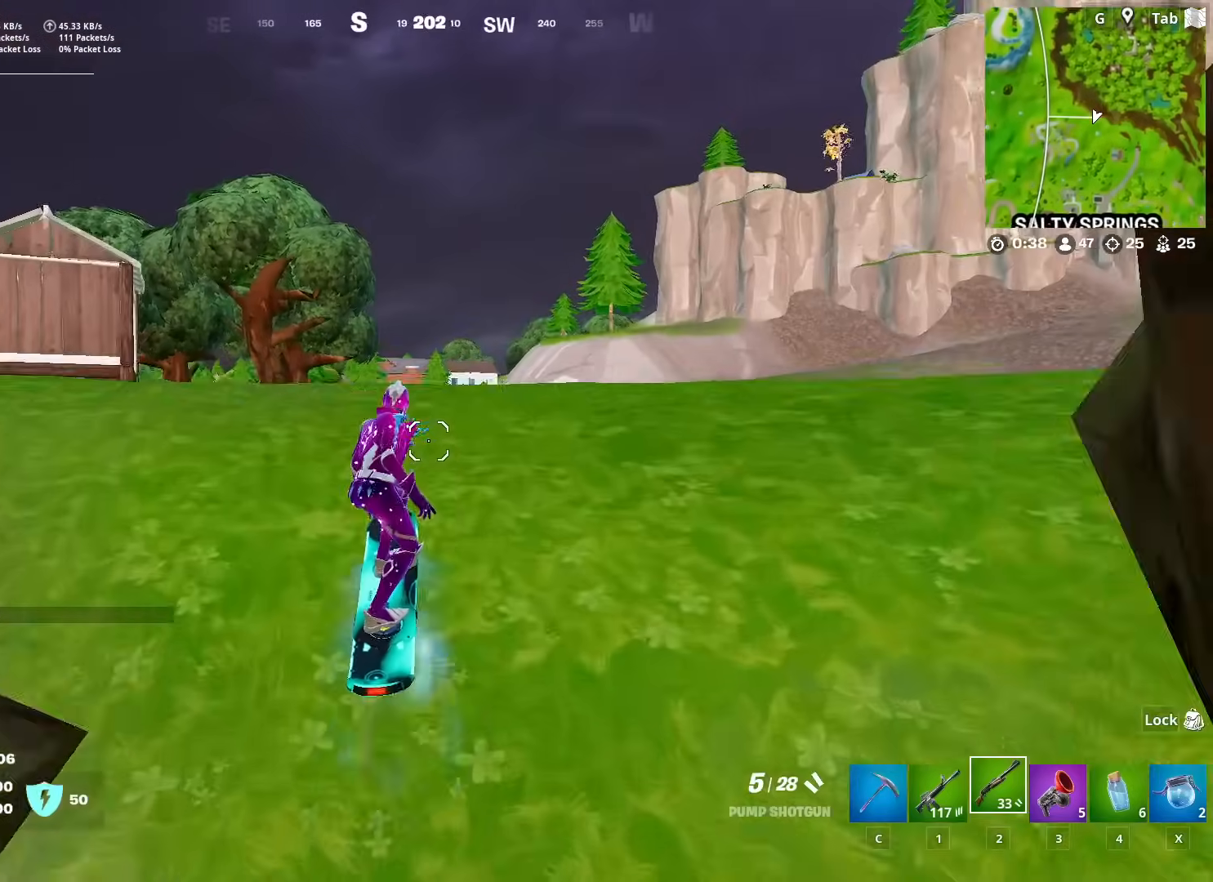
{"keys": ["w"], "mouse": [], "mouse_move": "still", "events": [[33, "a", "down"], [83, "a", "up"]]}
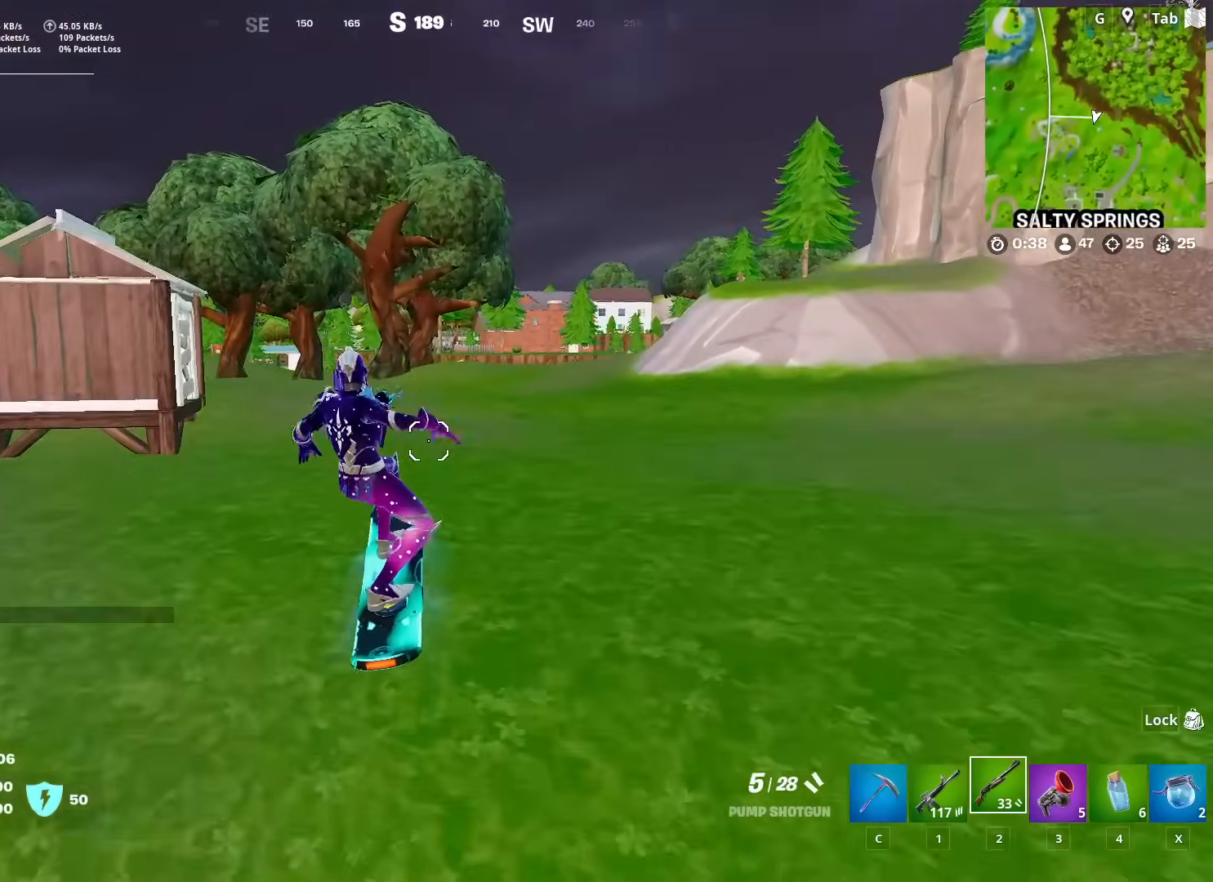
{"keys": ["w"], "mouse": [], "mouse_move": "left", "events": [[201, "d", "down"], [284, "d", "up"]]}
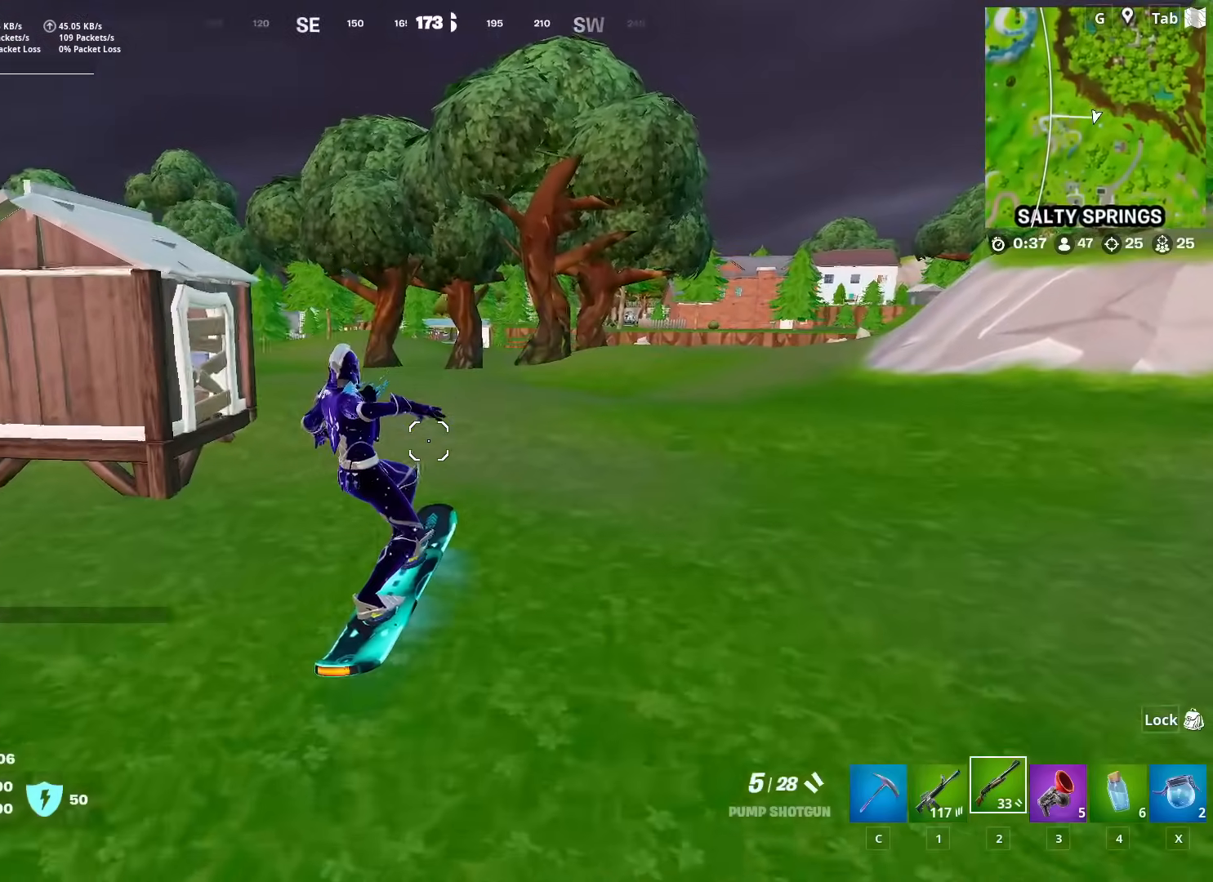
{"keys": ["w"], "mouse": [], "mouse_move": "still", "events": [[250, "d", "down"], [350, "d", "up"]]}
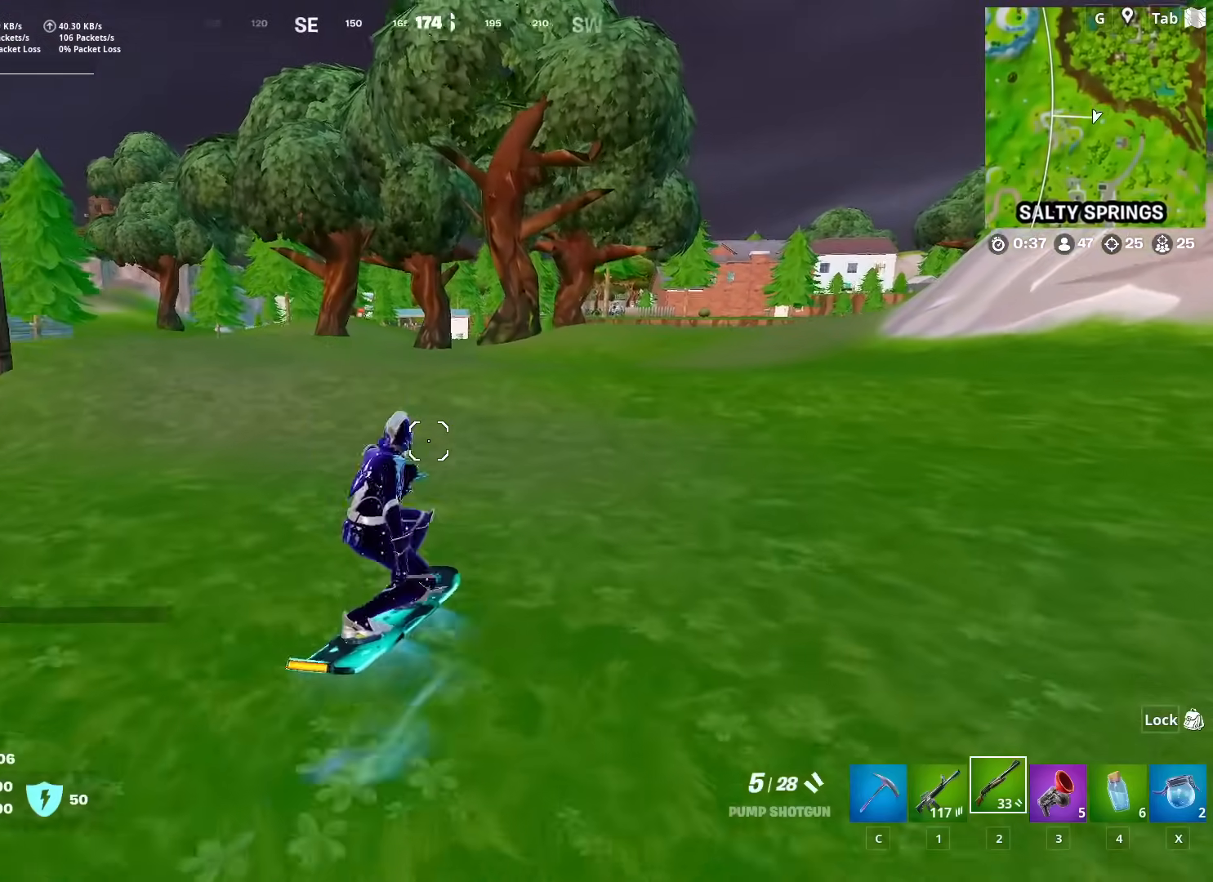
{"keys": ["d", "w"], "mouse": [], "mouse_move": "left", "events": [[184, "d", "down"]]}
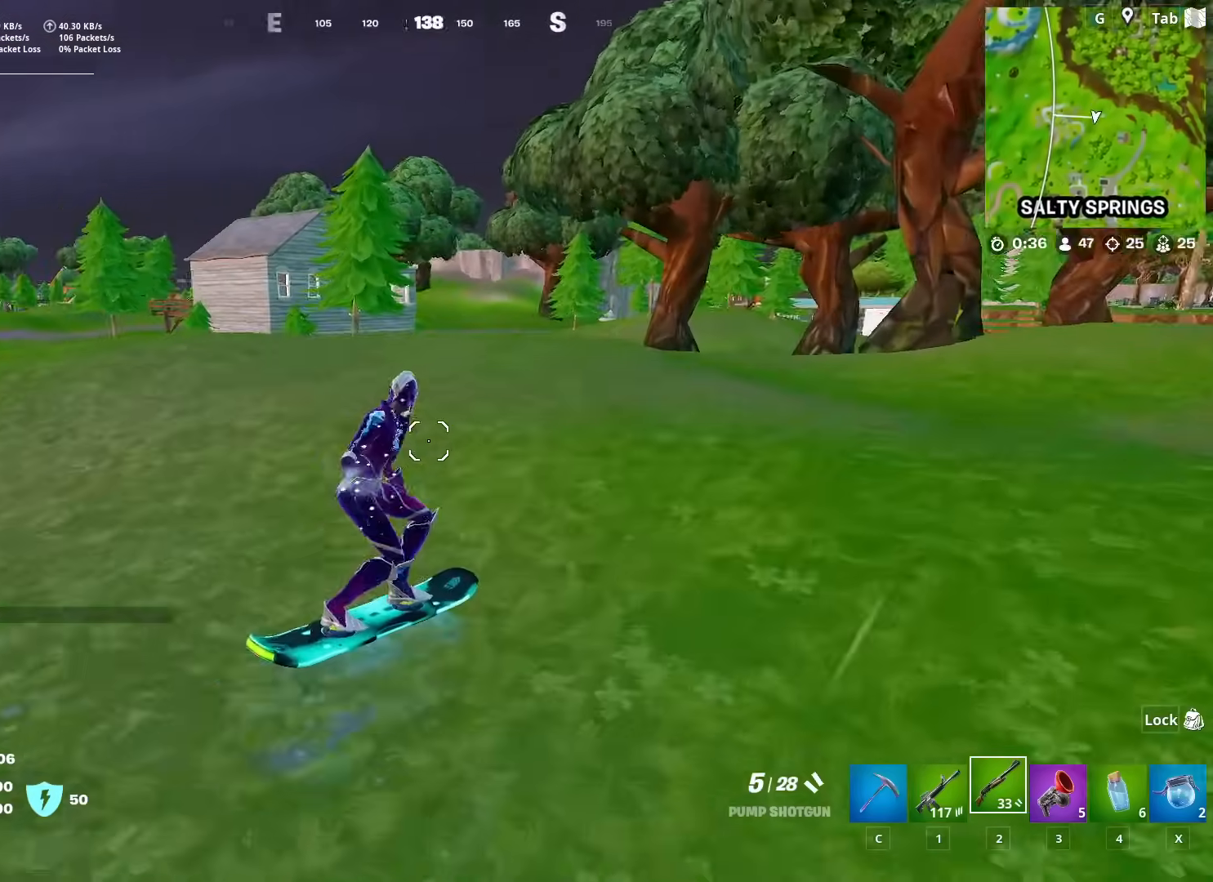
{"keys": ["d", "w"], "mouse": [], "mouse_move": "still", "events": []}
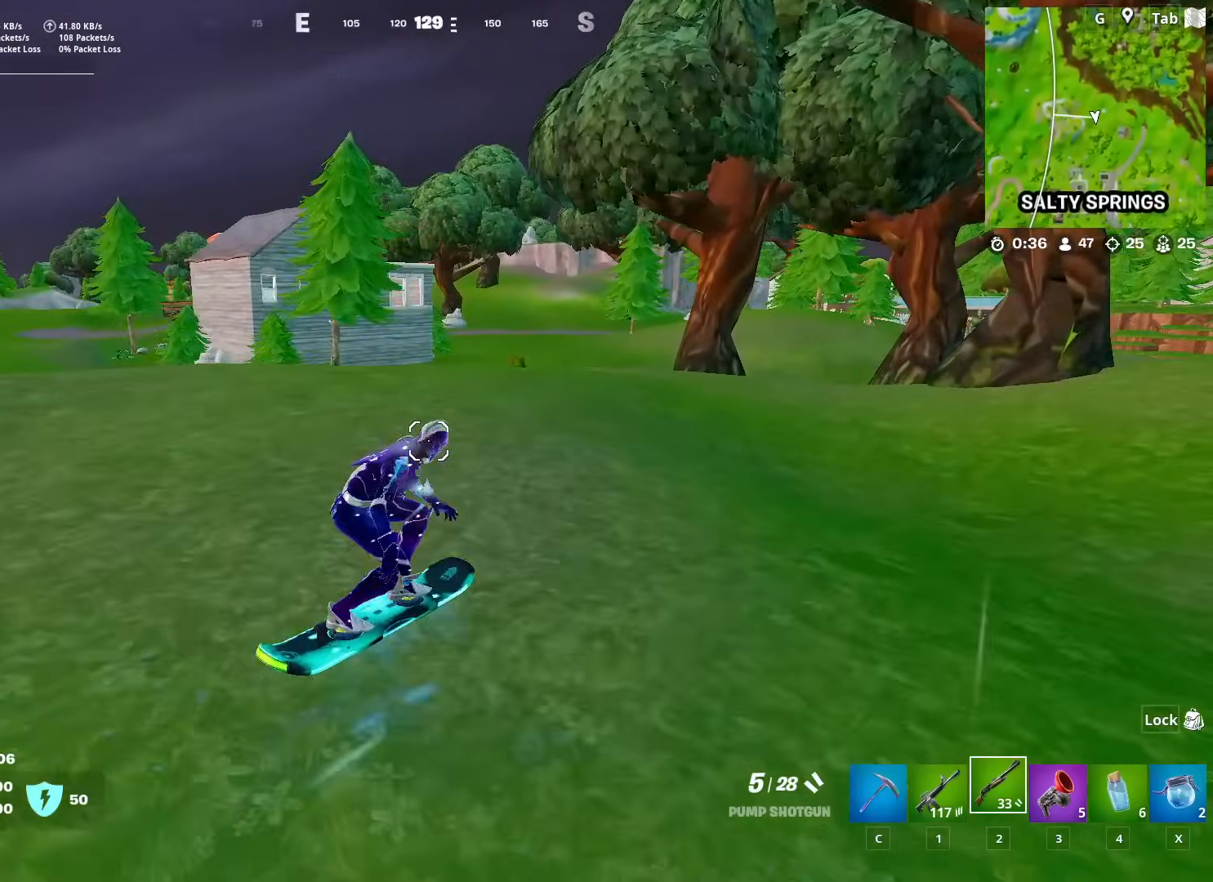
{"keys": ["w"], "mouse": [], "mouse_move": "right", "events": [[401, "d", "up"]]}
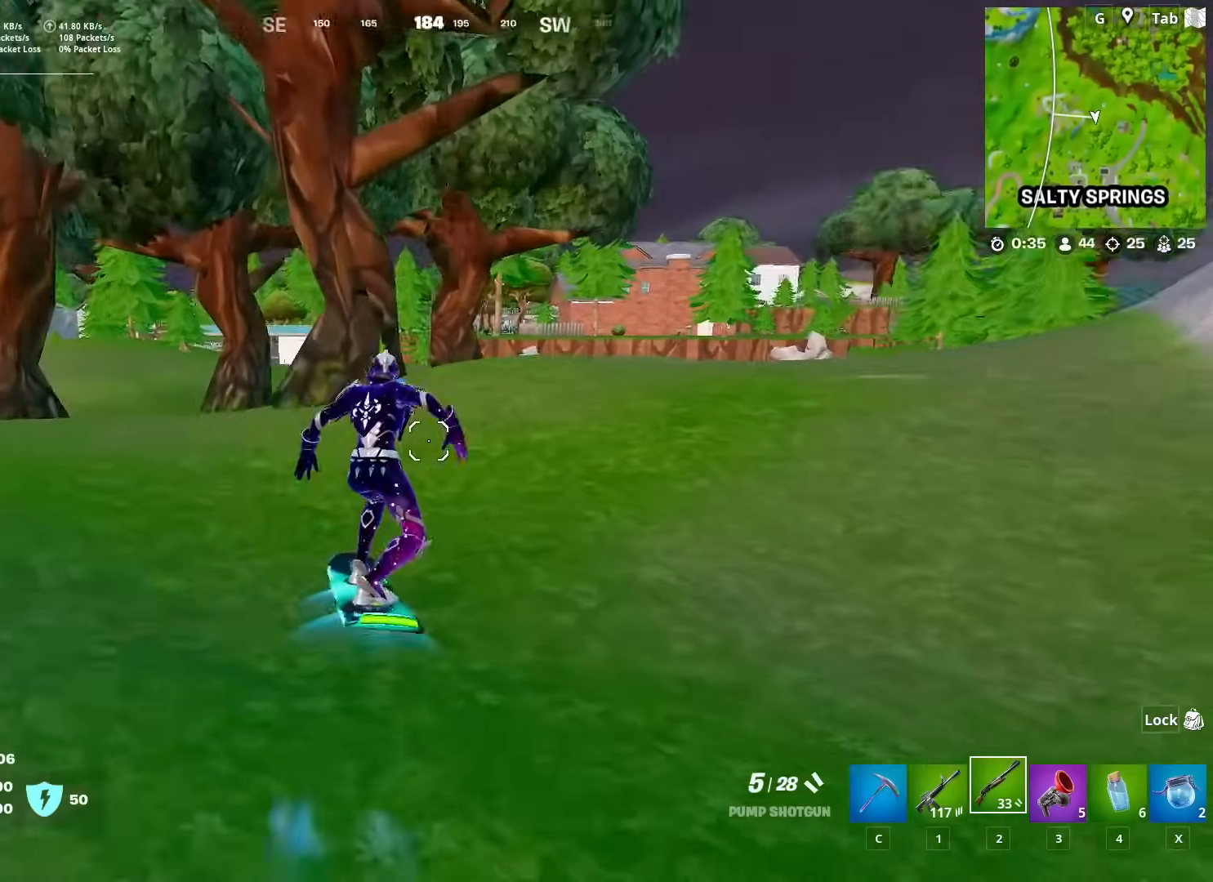
{"keys": ["w"], "mouse": [], "mouse_move": "up-left", "events": []}
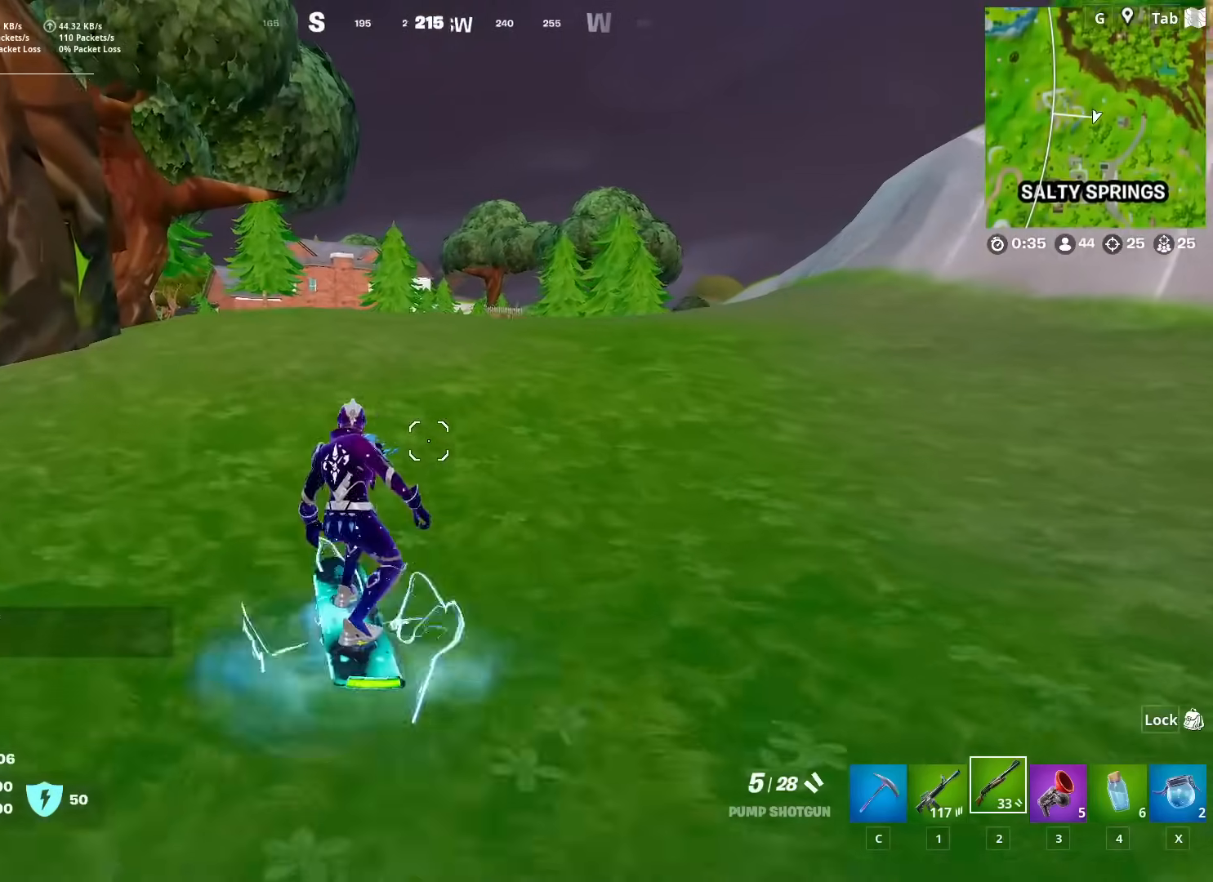
{"keys": ["w"], "mouse": [], "mouse_move": "still", "events": []}
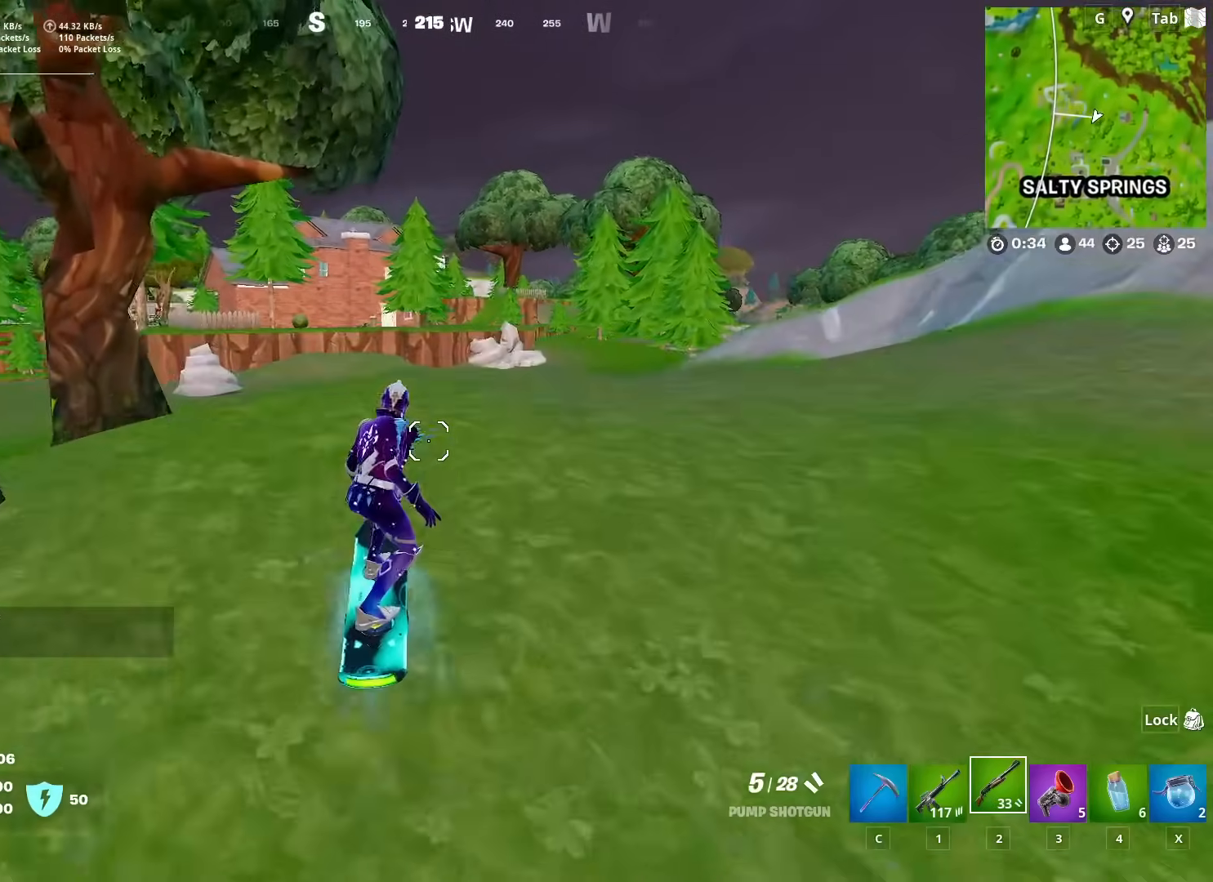
{"keys": ["w"], "mouse": [], "mouse_move": "left", "events": []}
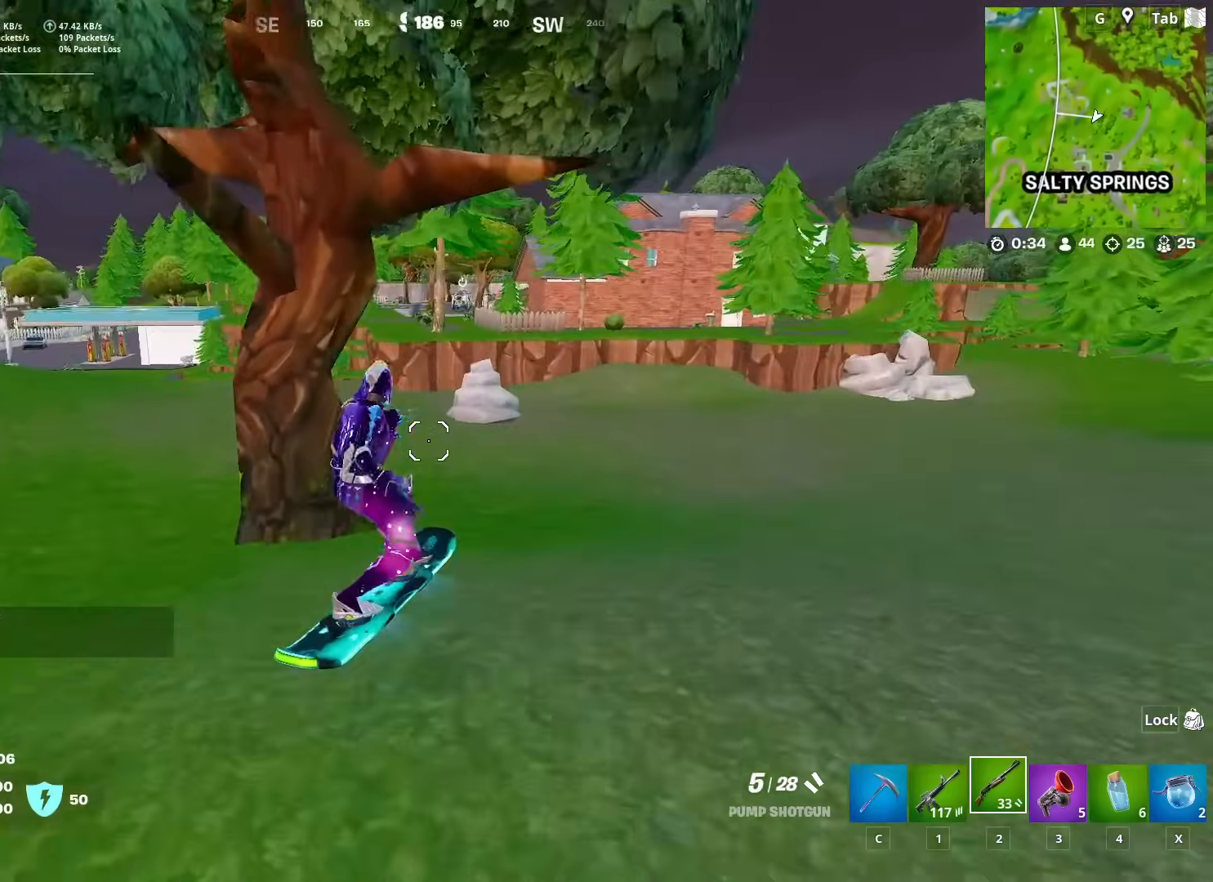
{"keys": ["w"], "mouse": [], "mouse_move": "left", "events": [[217, "d", "down"], [367, "d", "up"]]}
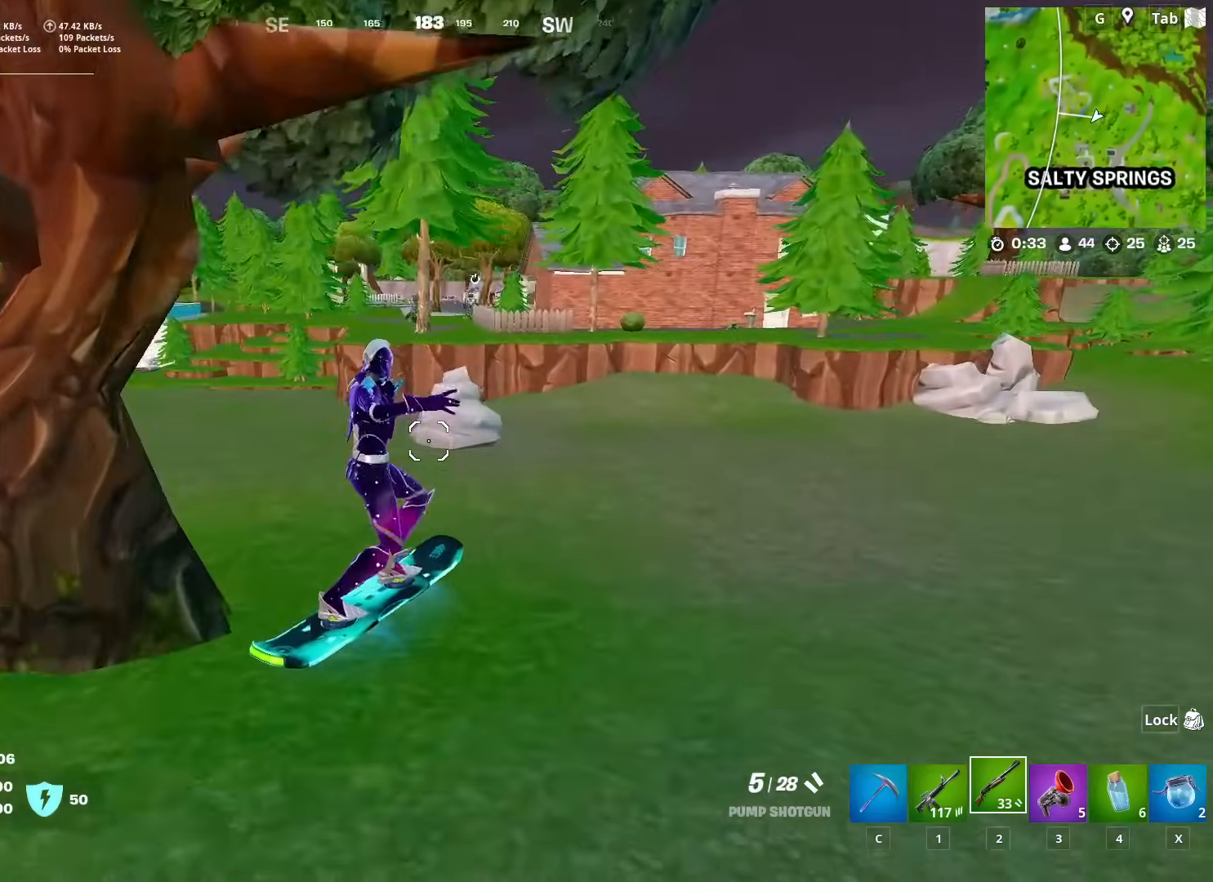
{"keys": ["d", "w"], "mouse": [], "mouse_move": "left", "events": [[333, "d", "down"]]}
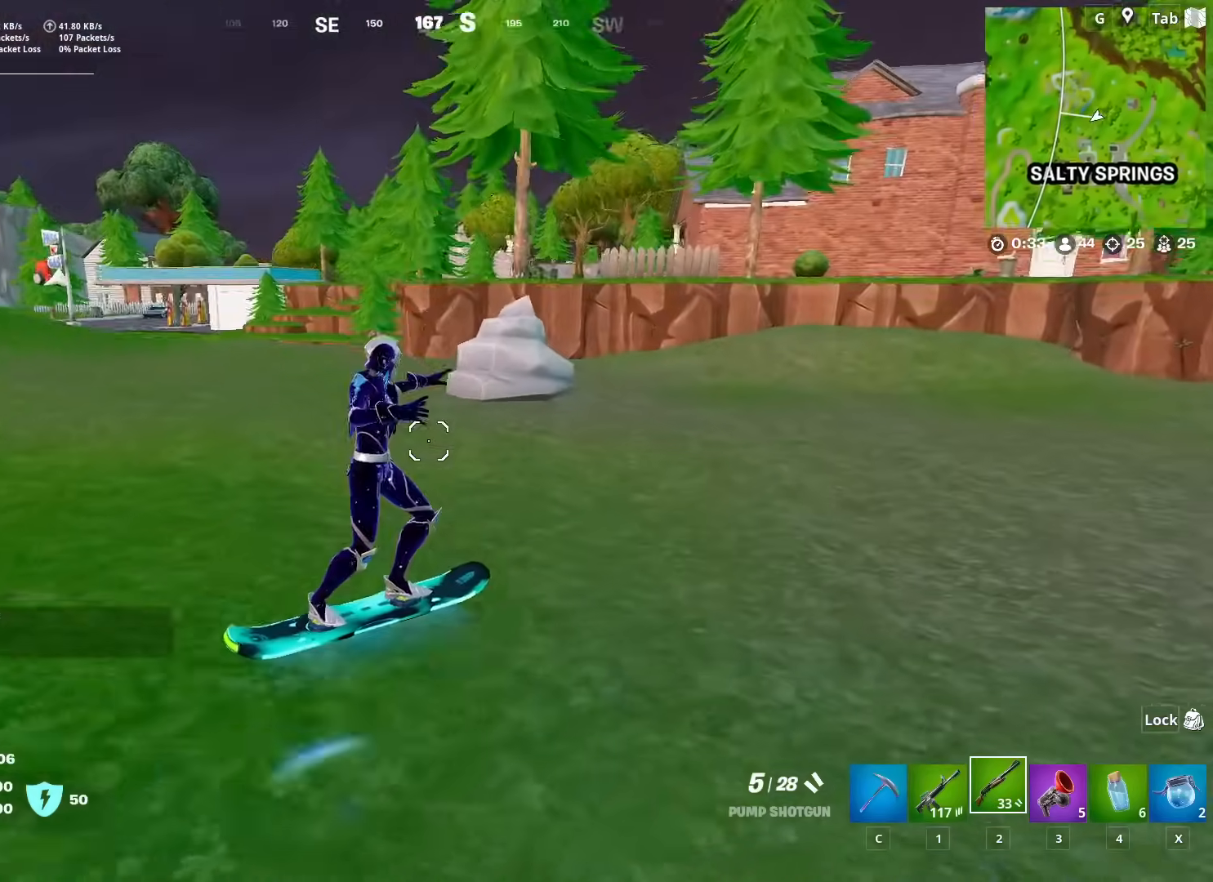
{"keys": ["w"], "mouse": [], "mouse_move": "still", "events": [[351, "d", "up"]]}
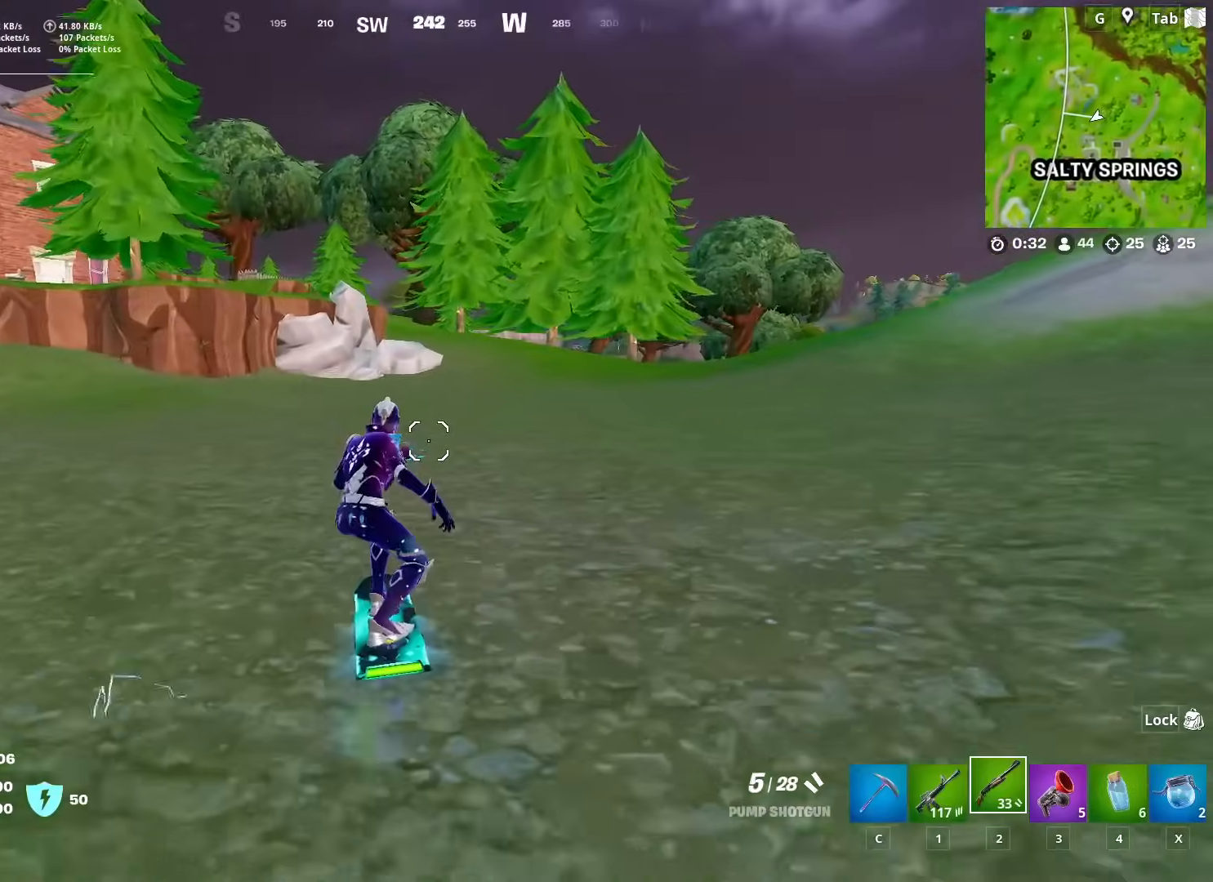
{"keys": ["w"], "mouse": [], "mouse_move": "still", "events": [[83, "d", "down"], [317, "d", "up"]]}
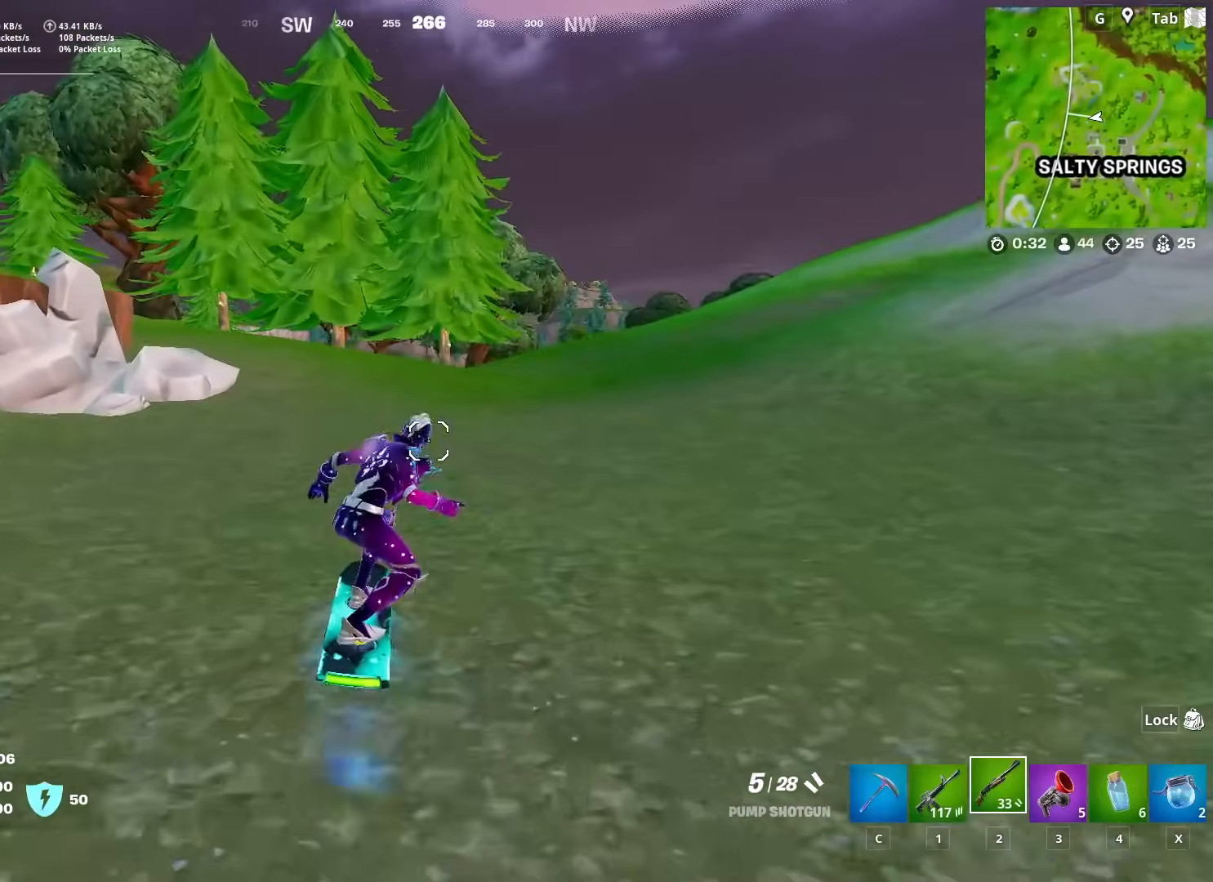
{"keys": ["w"], "mouse": [], "mouse_move": "left", "events": []}
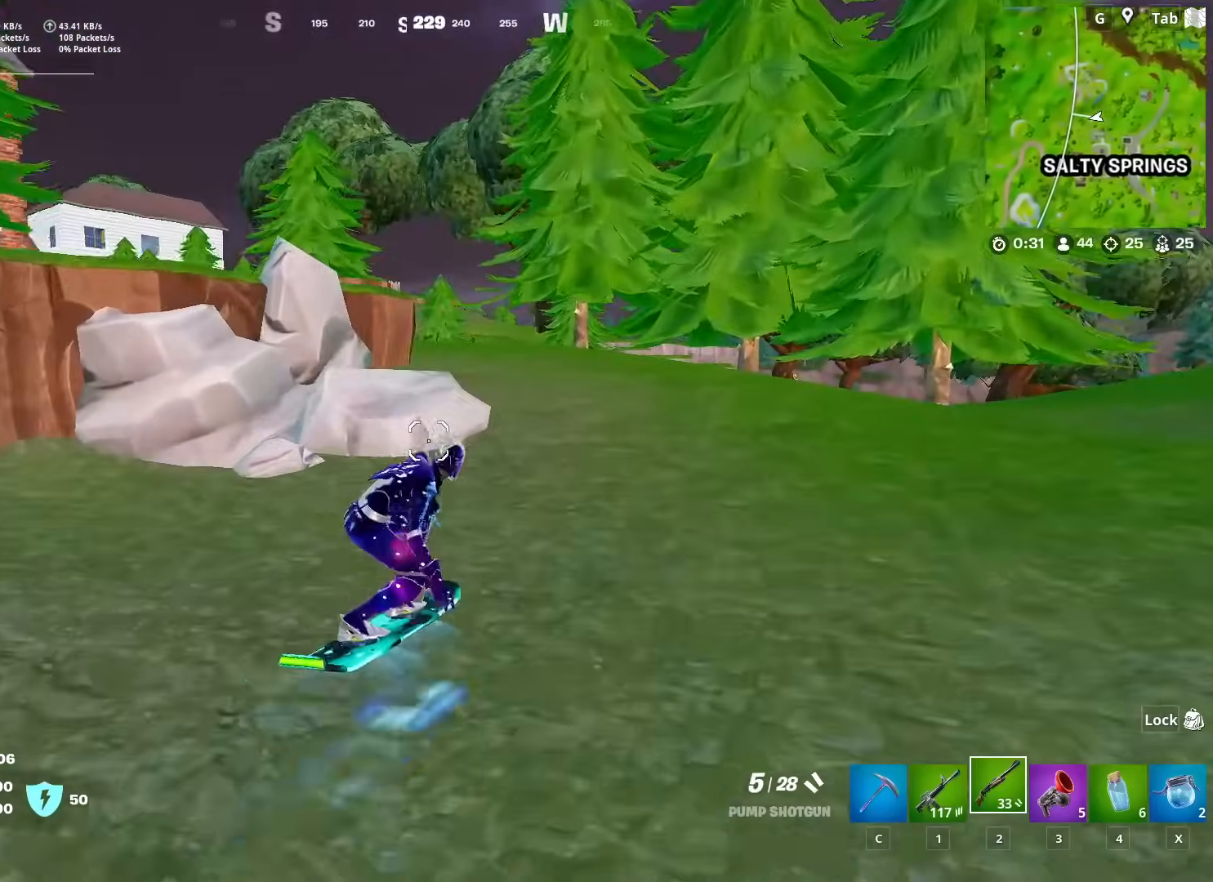
{"keys": ["w"], "mouse": [], "mouse_move": "left", "events": []}
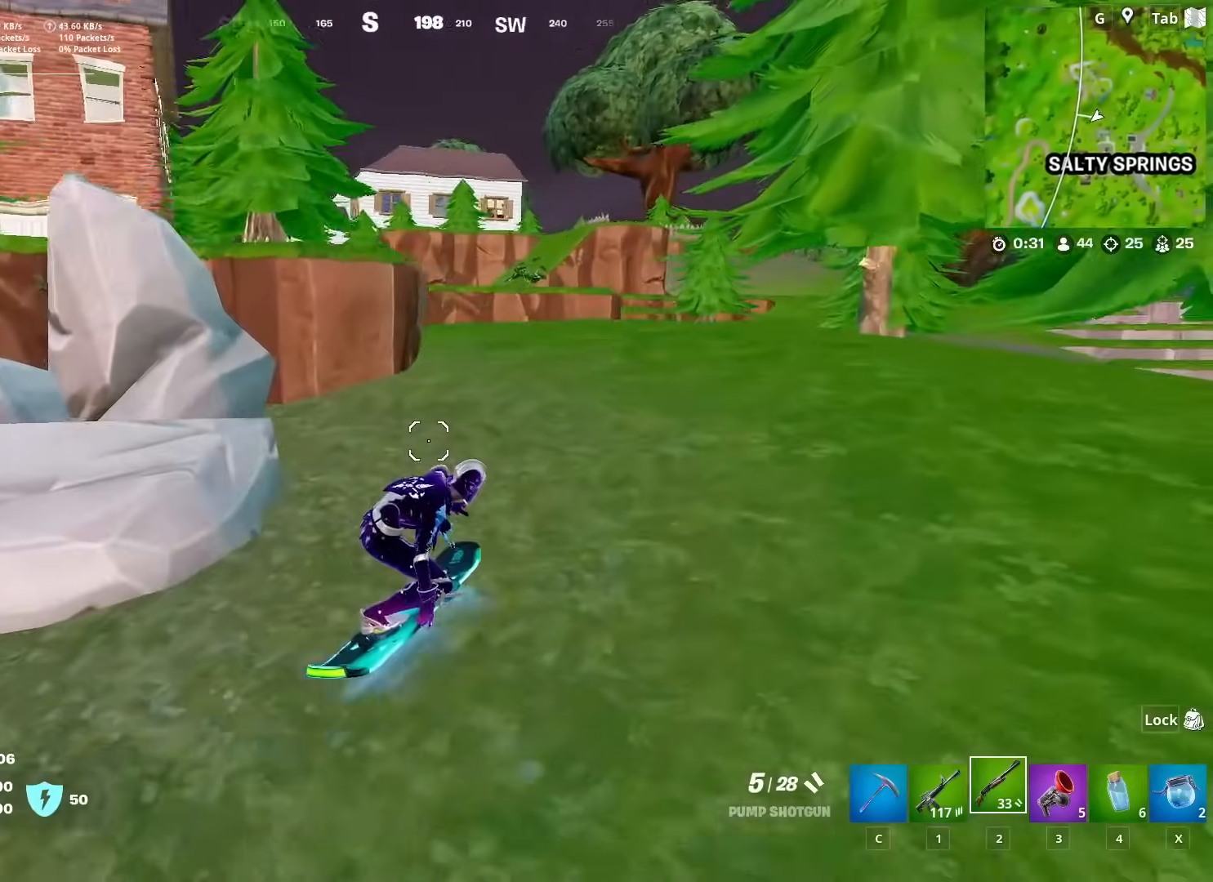
{"keys": ["w"], "mouse": [], "mouse_move": "right", "events": [[283, "d", "down"], [383, "d", "up"]]}
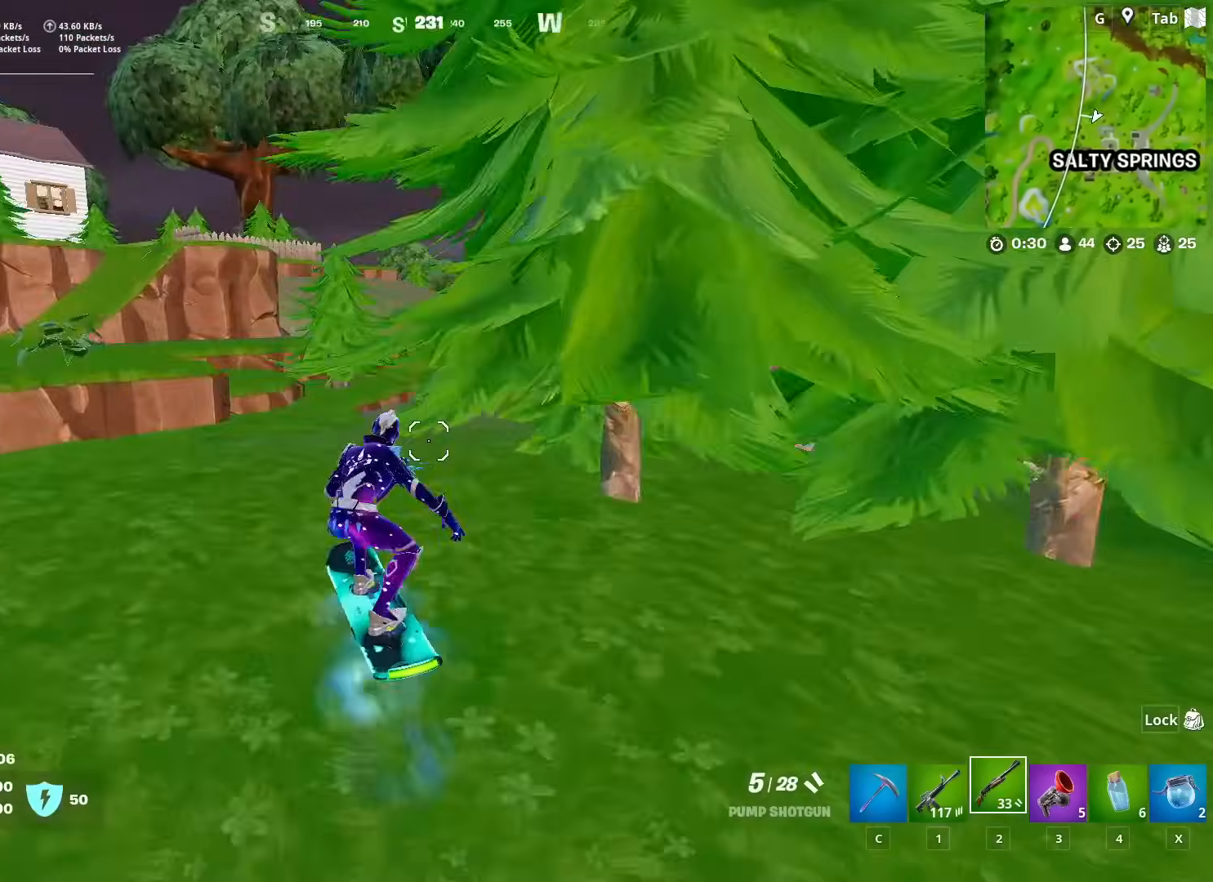
{"keys": ["d", "w"], "mouse": [], "mouse_move": "still", "events": [[300, "d", "down"]]}
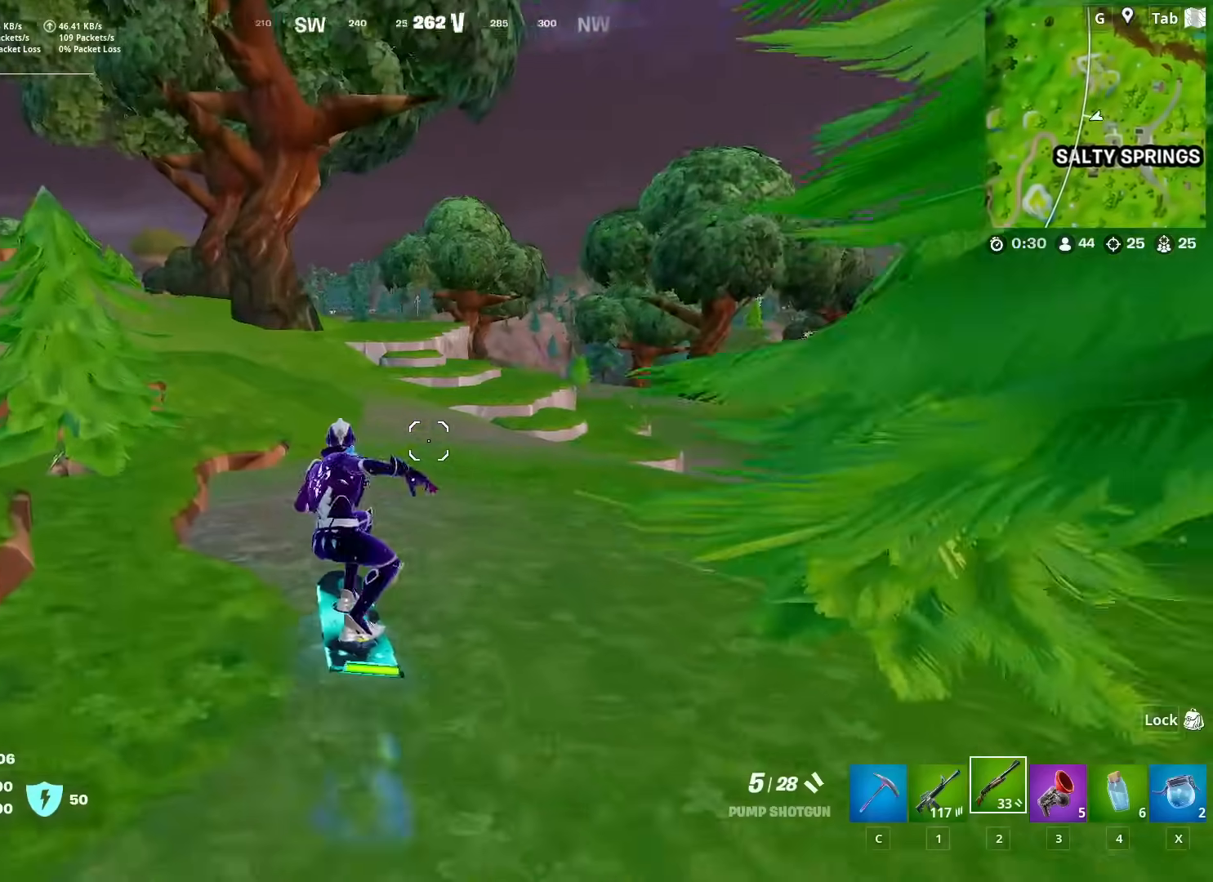
{"keys": ["a", "w"], "mouse": [], "mouse_move": "still", "events": [[33, "d", "up"], [267, "a", "down"]]}
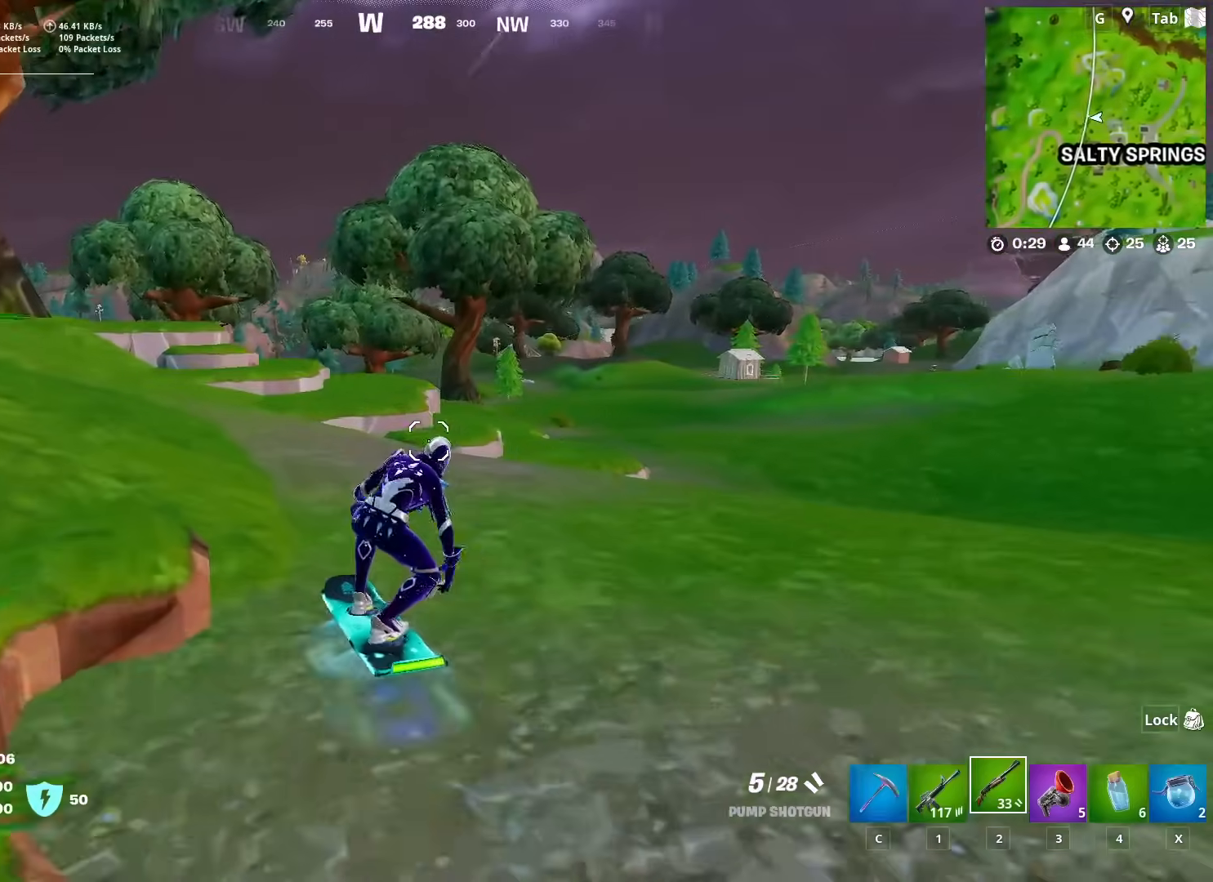
{"keys": ["a", "w"], "mouse": [], "mouse_move": "right", "events": []}
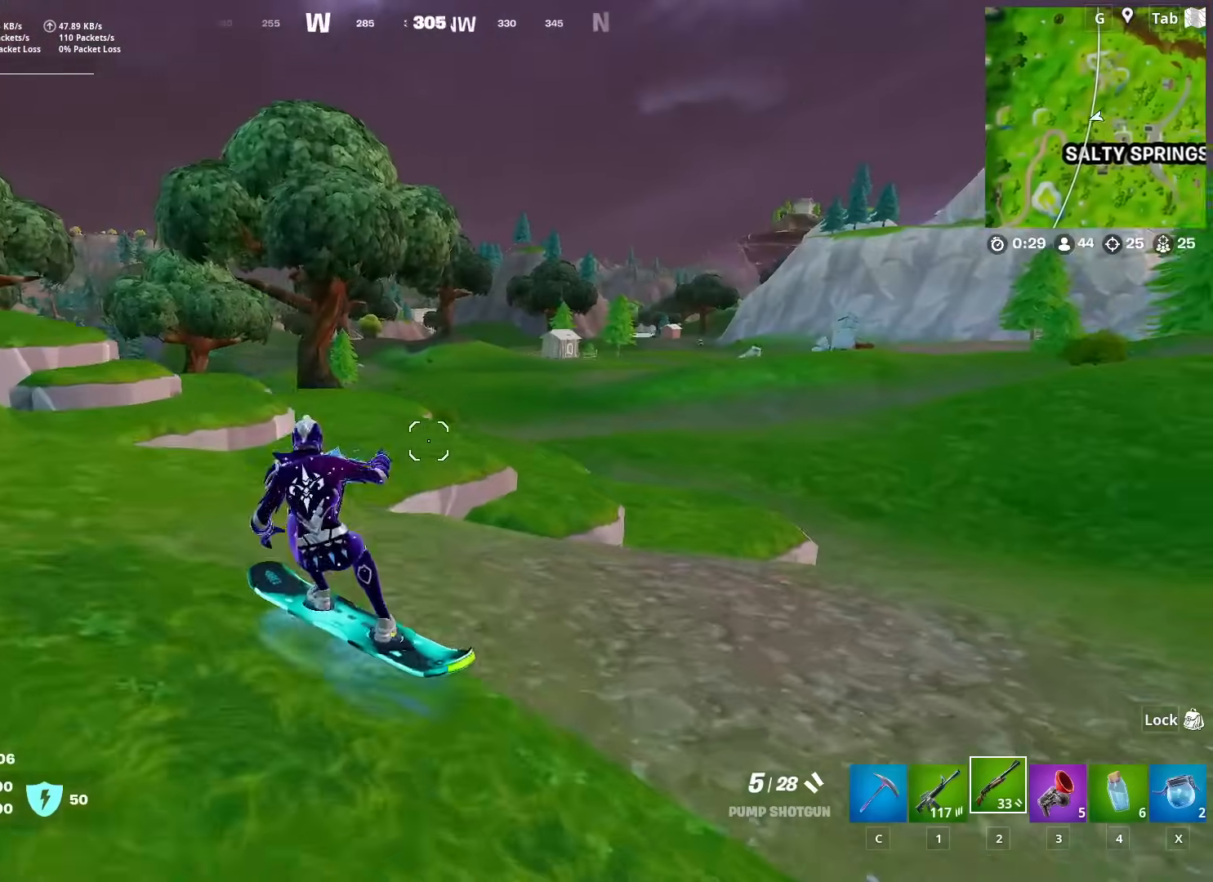
{"keys": ["w"], "mouse": [], "mouse_move": "still", "events": [[16, "a", "up"], [16, "d", "down"], [267, "d", "up"]]}
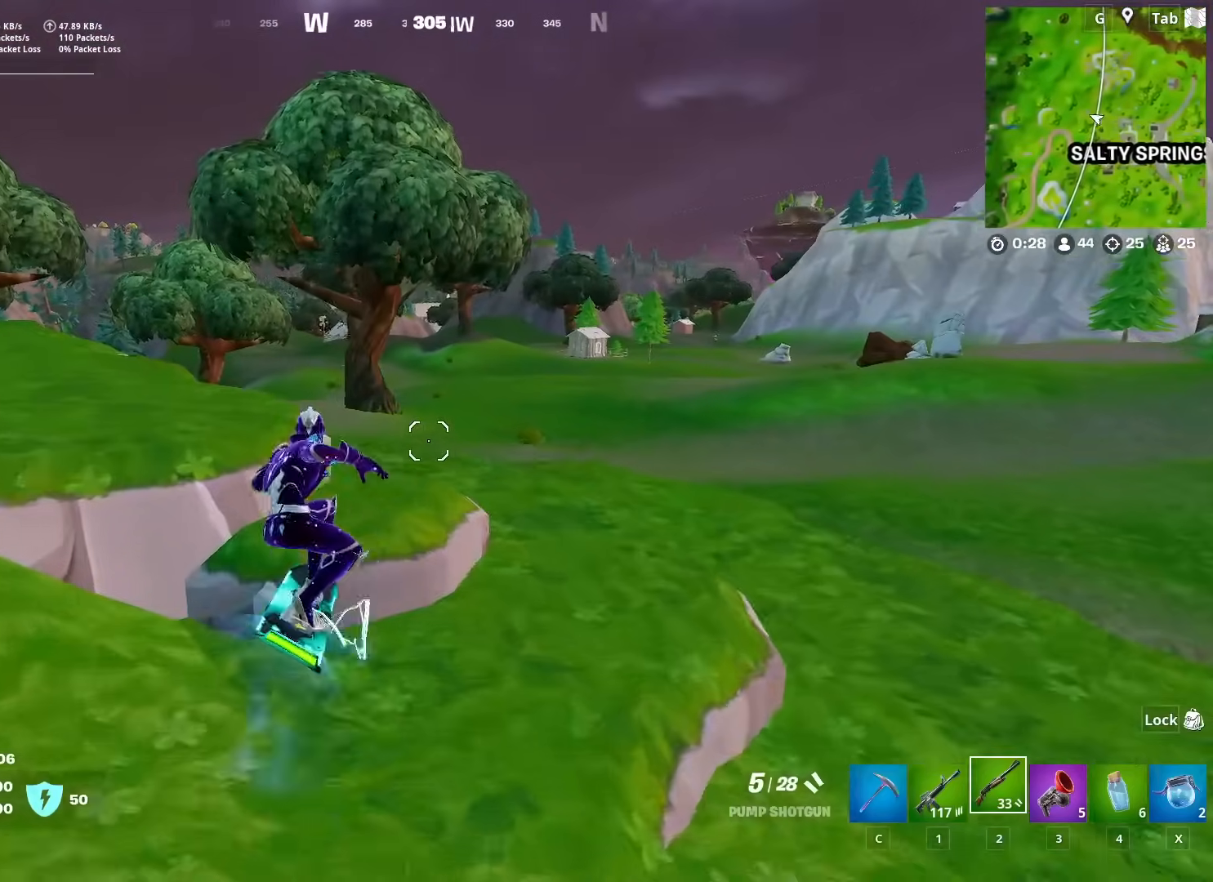
{"keys": ["w"], "mouse": [], "mouse_move": "still", "events": [[134, "d", "down"], [234, "d", "up"]]}
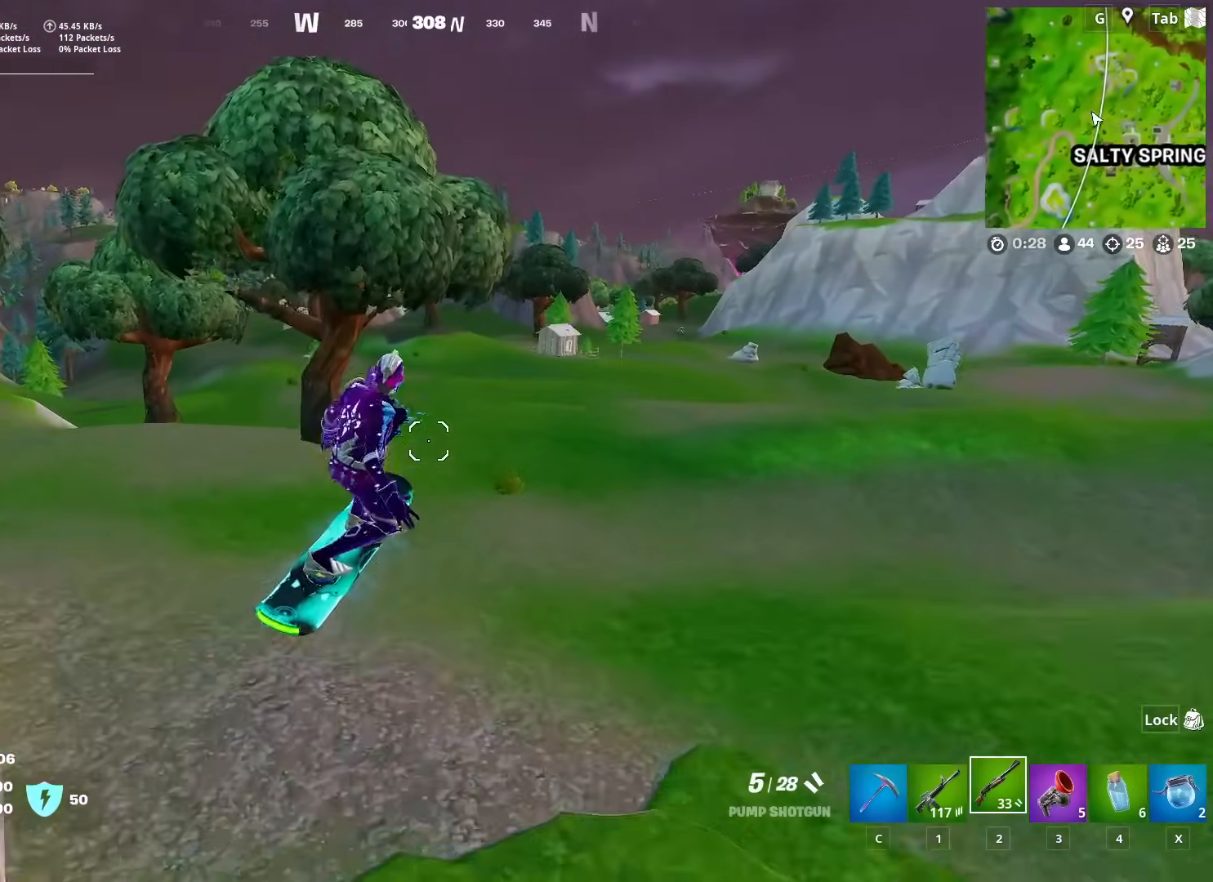
{"keys": ["a", "w"], "mouse": [], "mouse_move": "up", "events": [[383, "a", "down"]]}